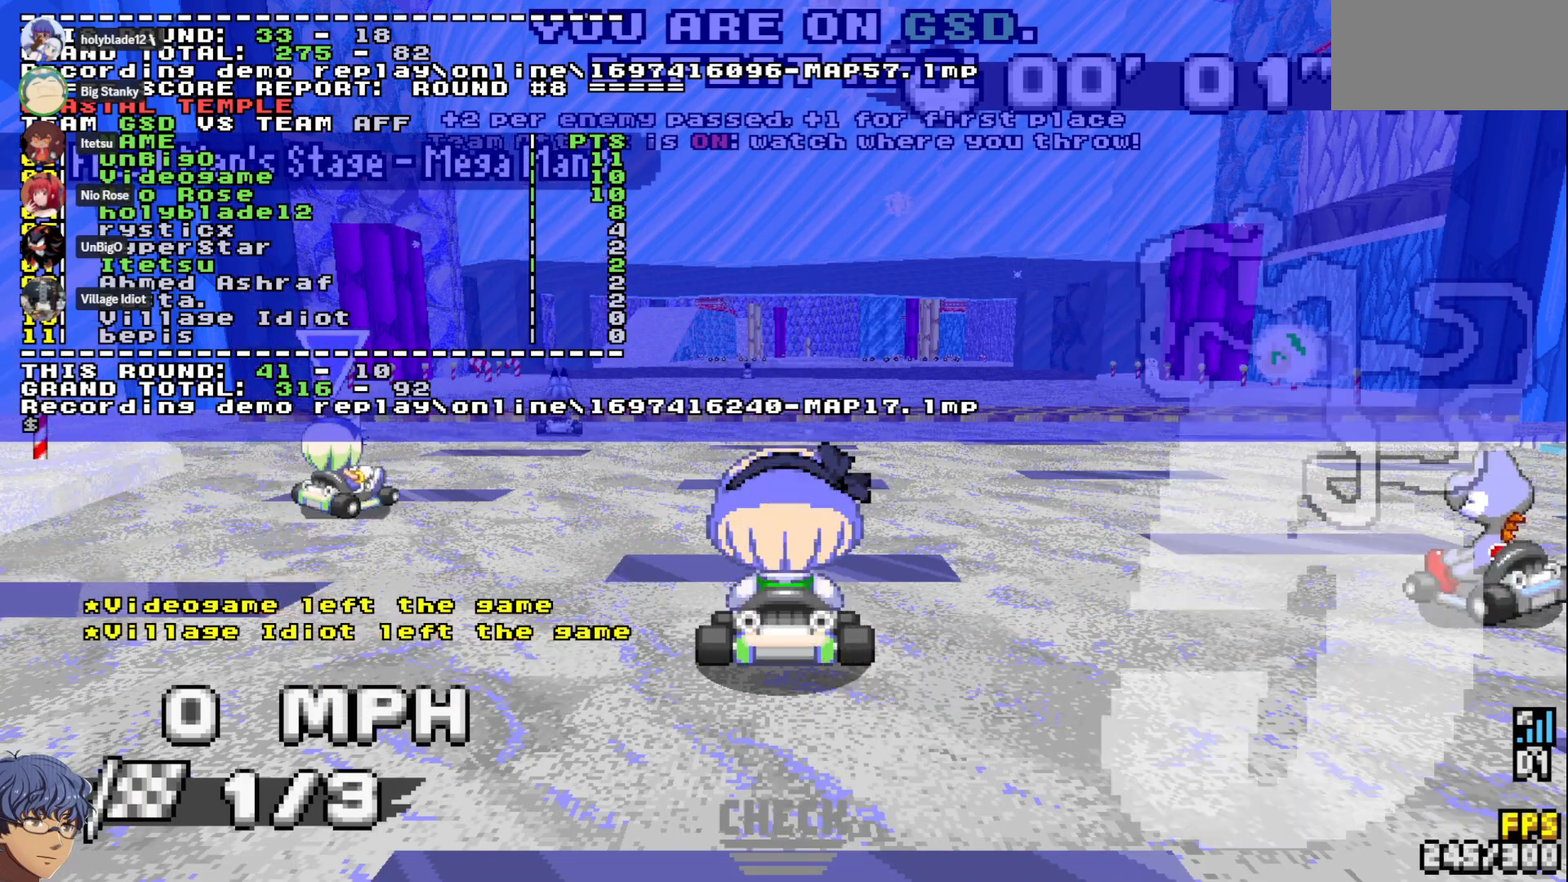
Gameplay with a controller (PlayStation layout); each line is a JSON object with the inputs held at the frame after it (dt_ms = milliseconds from this image to that frame). "events" lists button and stick changes between this image and that frame as [ms after this image, input, new state], when the widget could be followed in between. Not read: L3 R3 SELECT START.
{"dt_ms": 500, "buttons": [], "left_stick": "center", "right_stick": "center", "events": []}
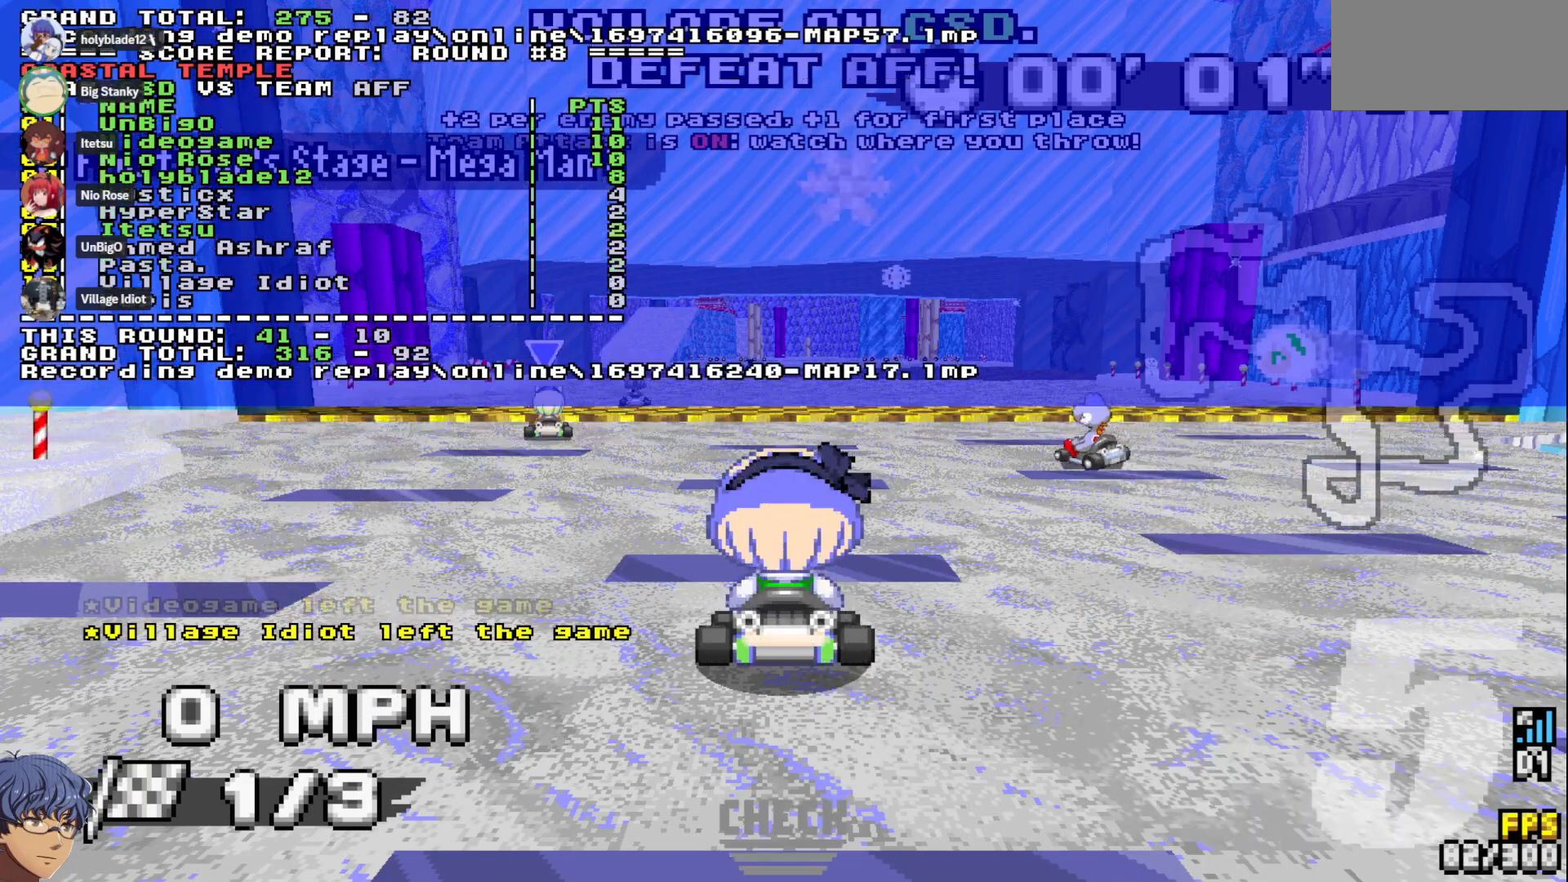
{"dt_ms": 500, "buttons": ["L1", "DPAD_DOWN"], "left_stick": "center", "right_stick": "center", "events": [[300, "DPAD_DOWN", "down"], [350, "L1", "down"]]}
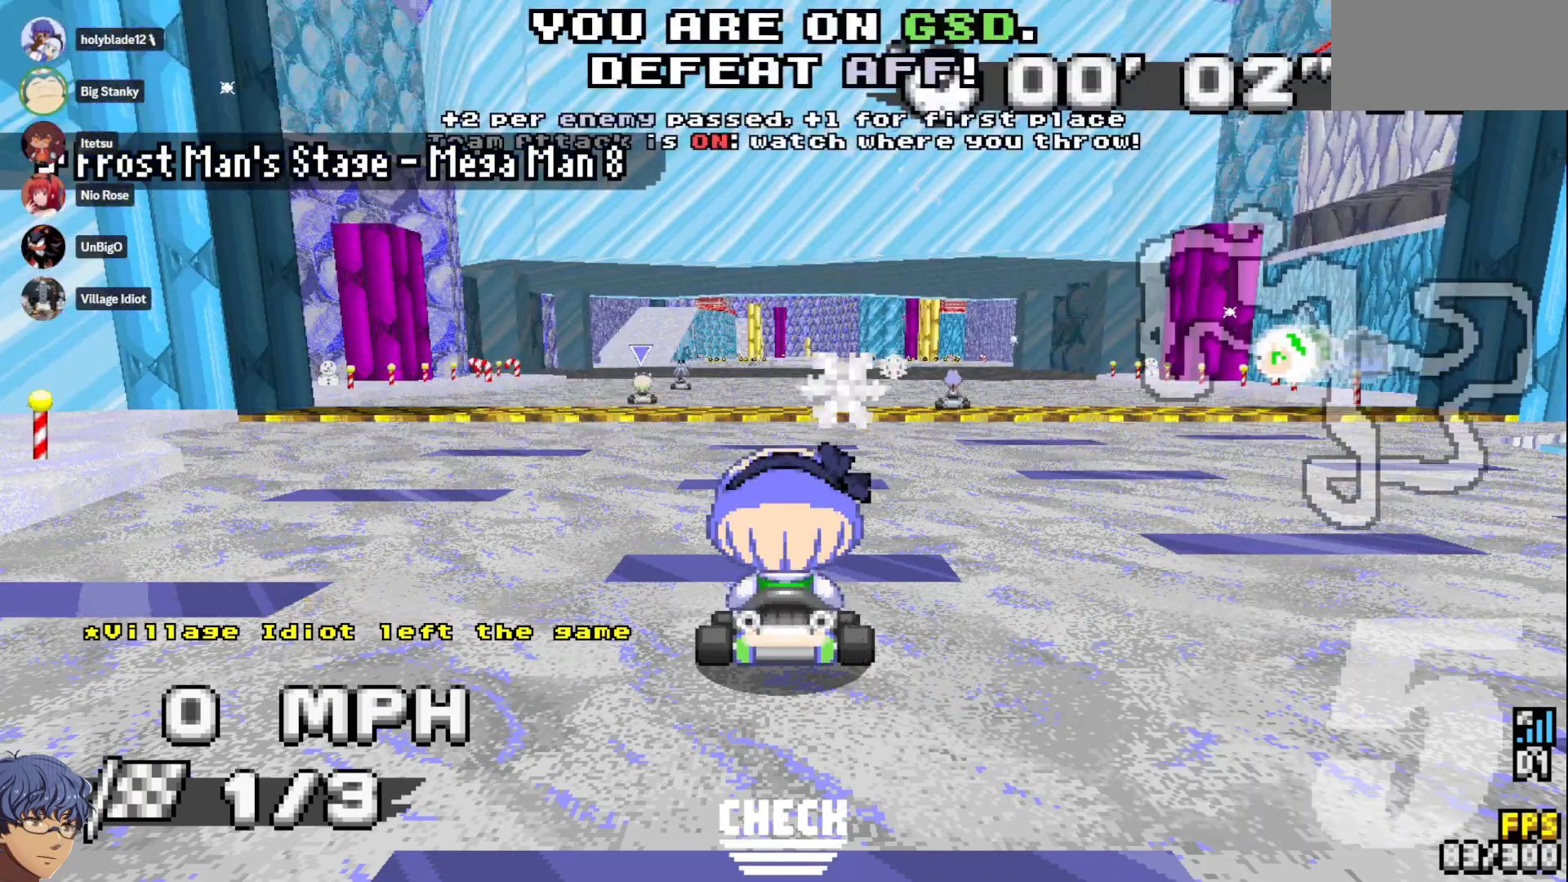
{"dt_ms": 500, "buttons": [], "left_stick": "center", "right_stick": "center"}
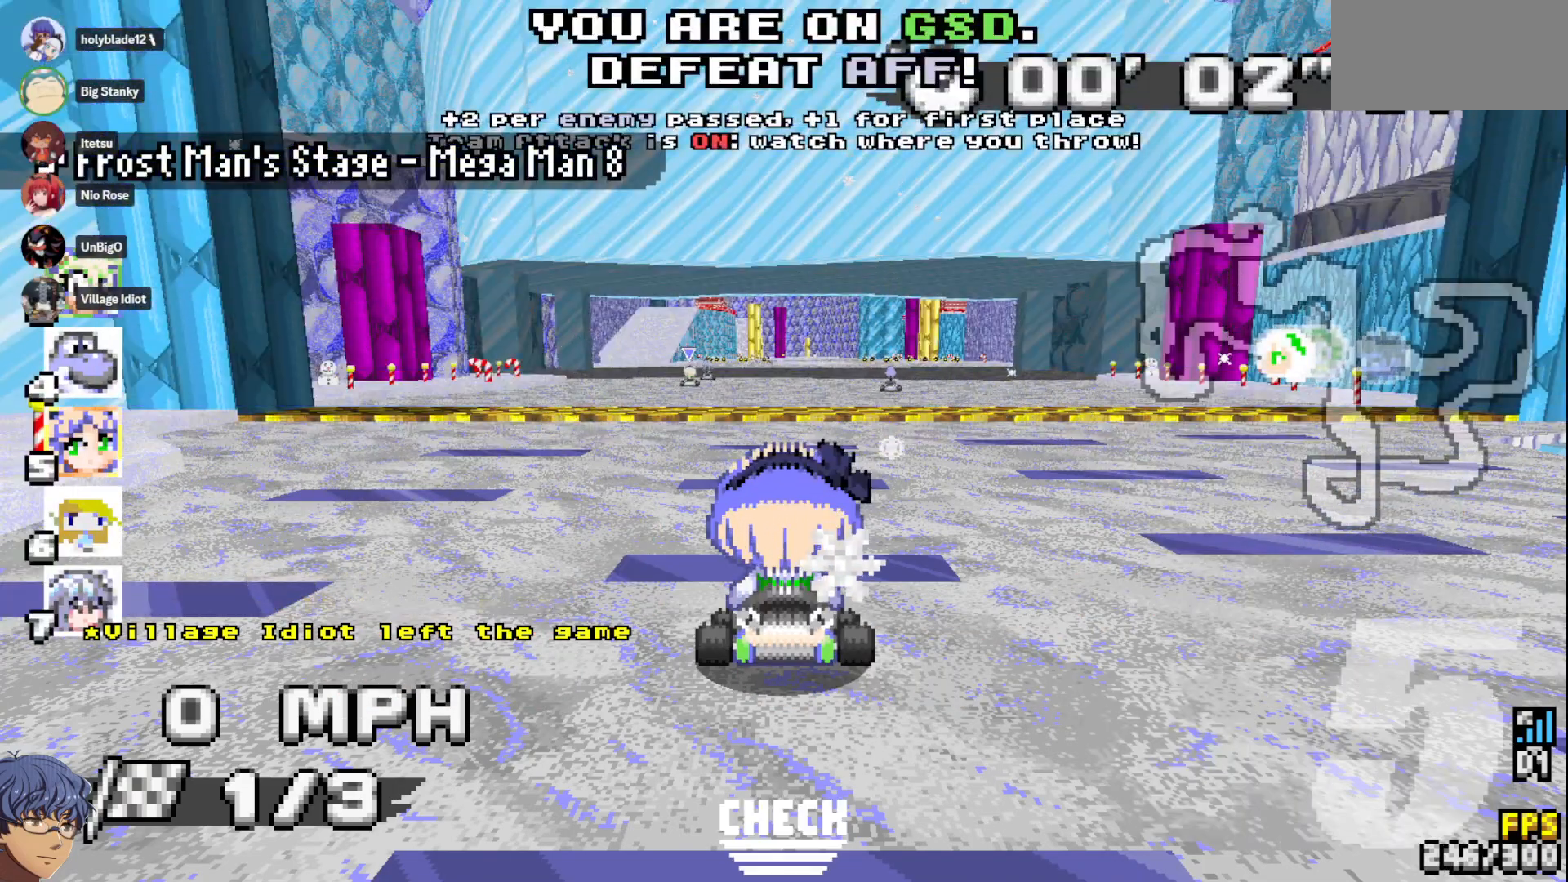
{"dt_ms": 500, "buttons": ["DPAD_DOWN"], "left_stick": "center", "right_stick": "center", "events": [[100, "DPAD_DOWN", "down"]]}
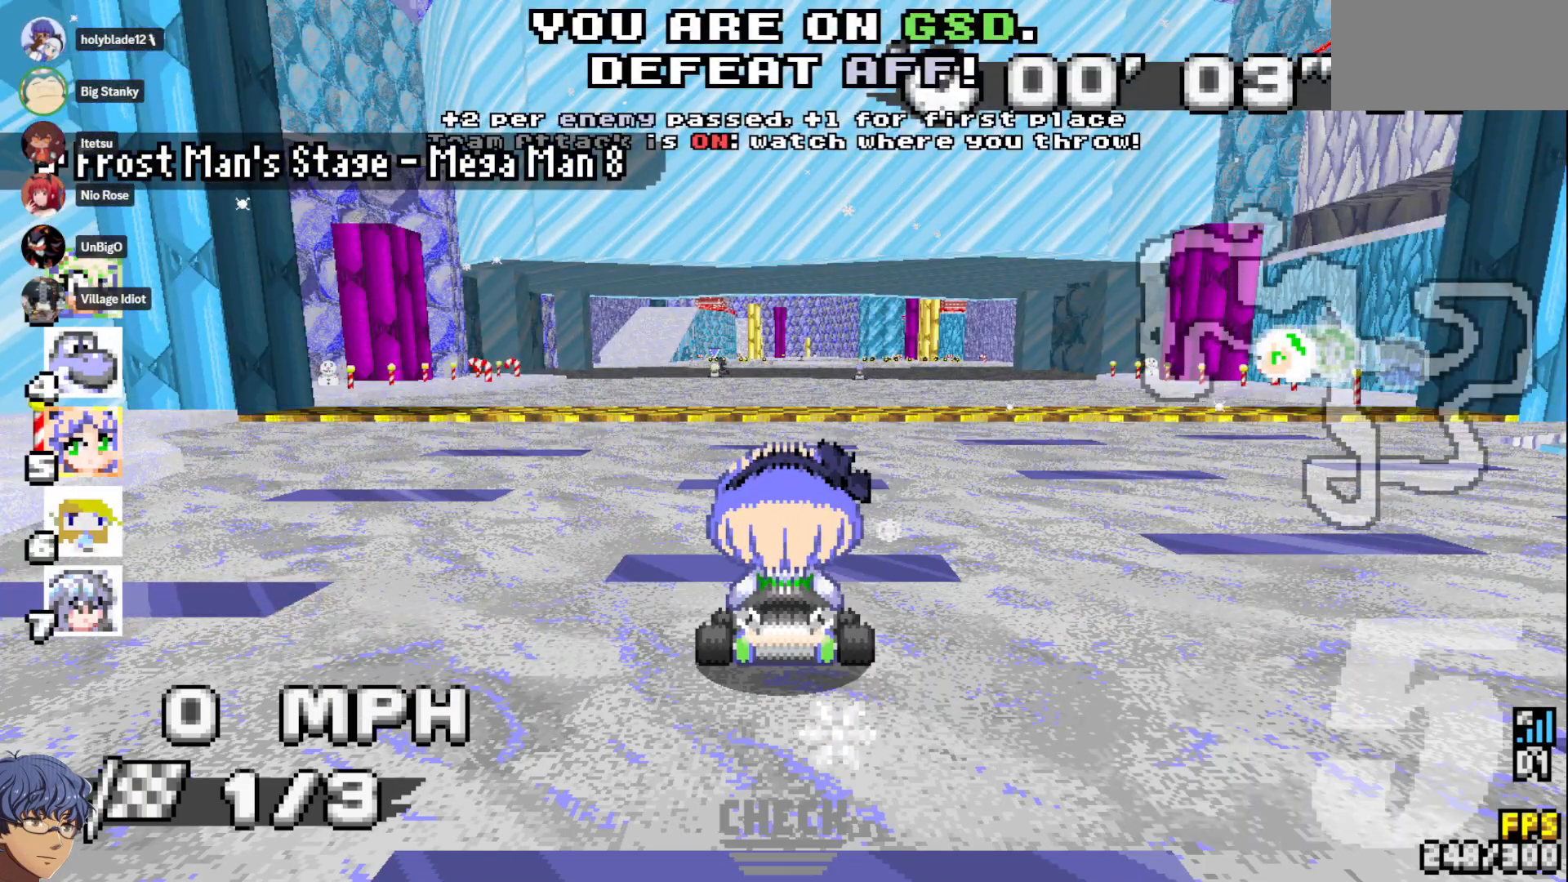
{"dt_ms": 1000, "buttons": [], "left_stick": "center", "right_stick": "center"}
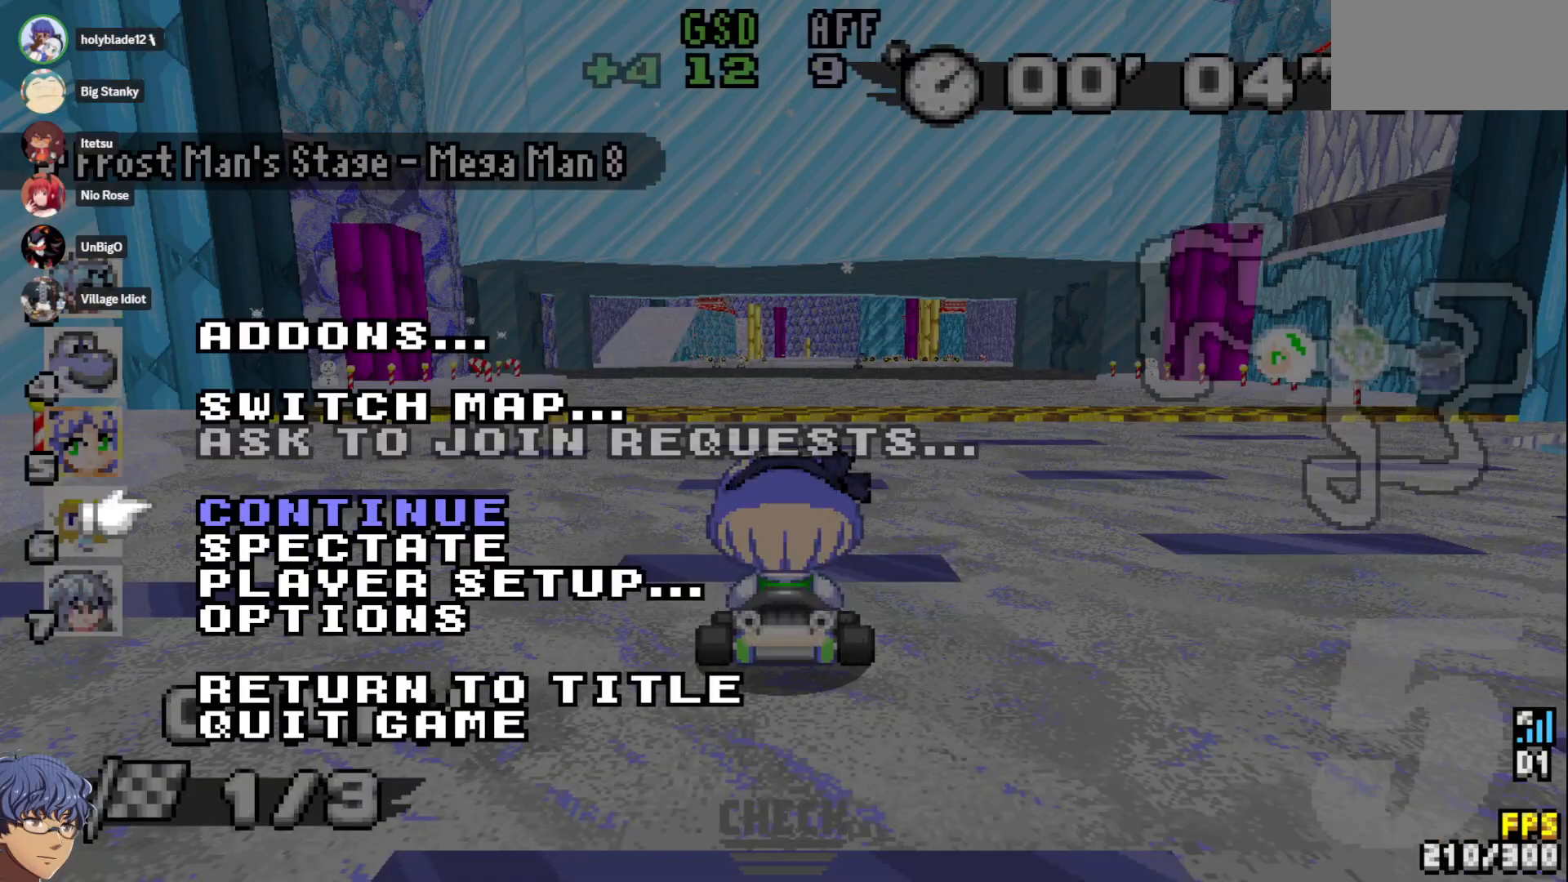
{"dt_ms": 500, "buttons": [], "left_stick": "center", "right_stick": "center", "events": []}
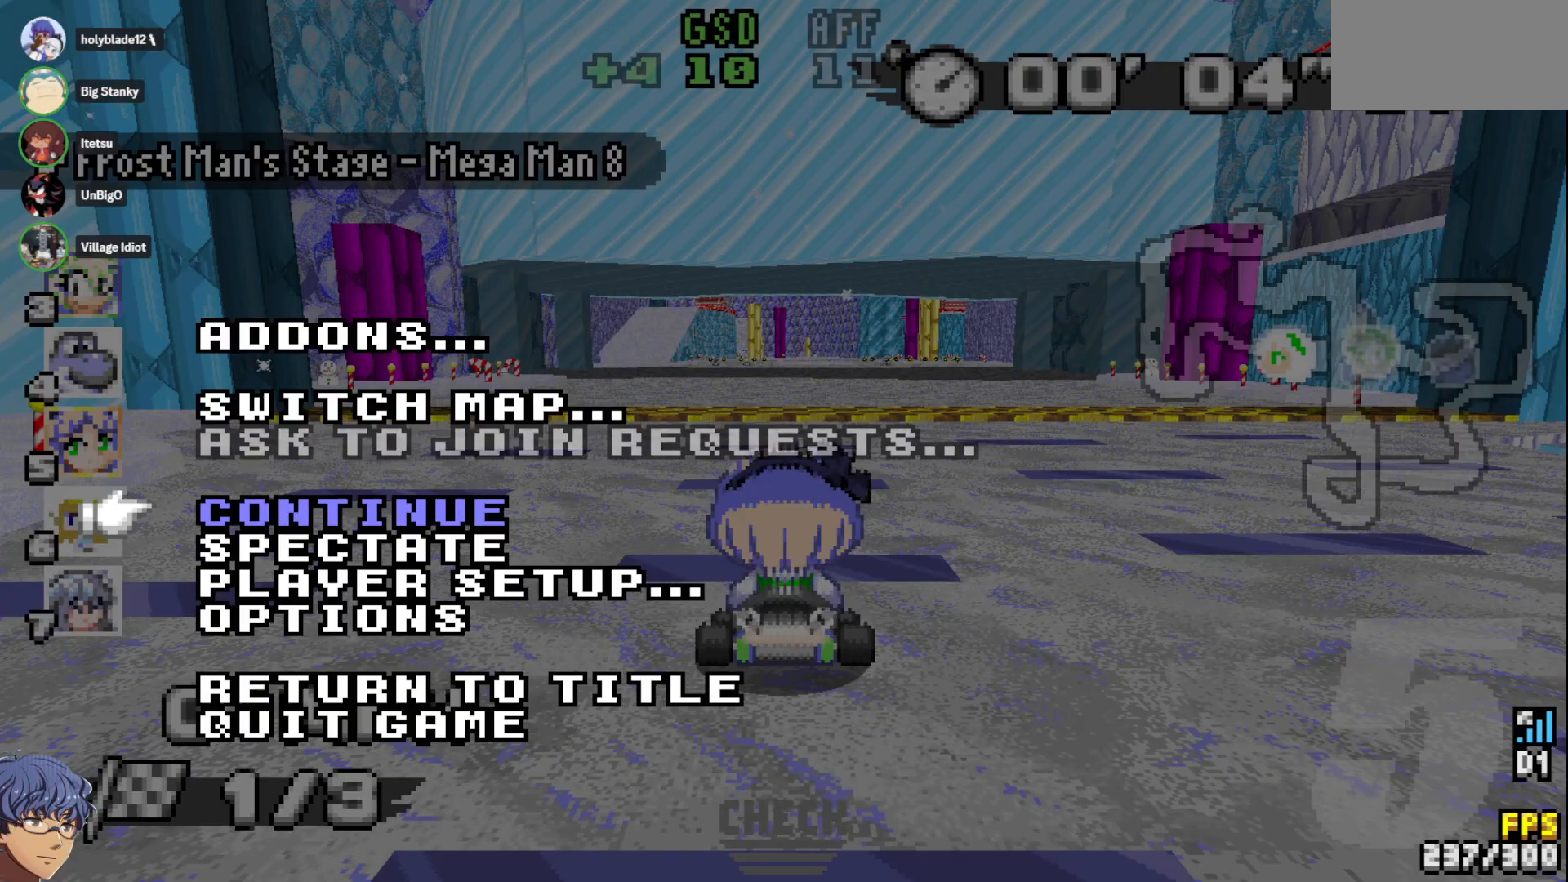
{"dt_ms": 500, "buttons": ["CIRCLE"], "left_stick": "center", "right_stick": "center", "events": [[367, "CIRCLE", "down"]]}
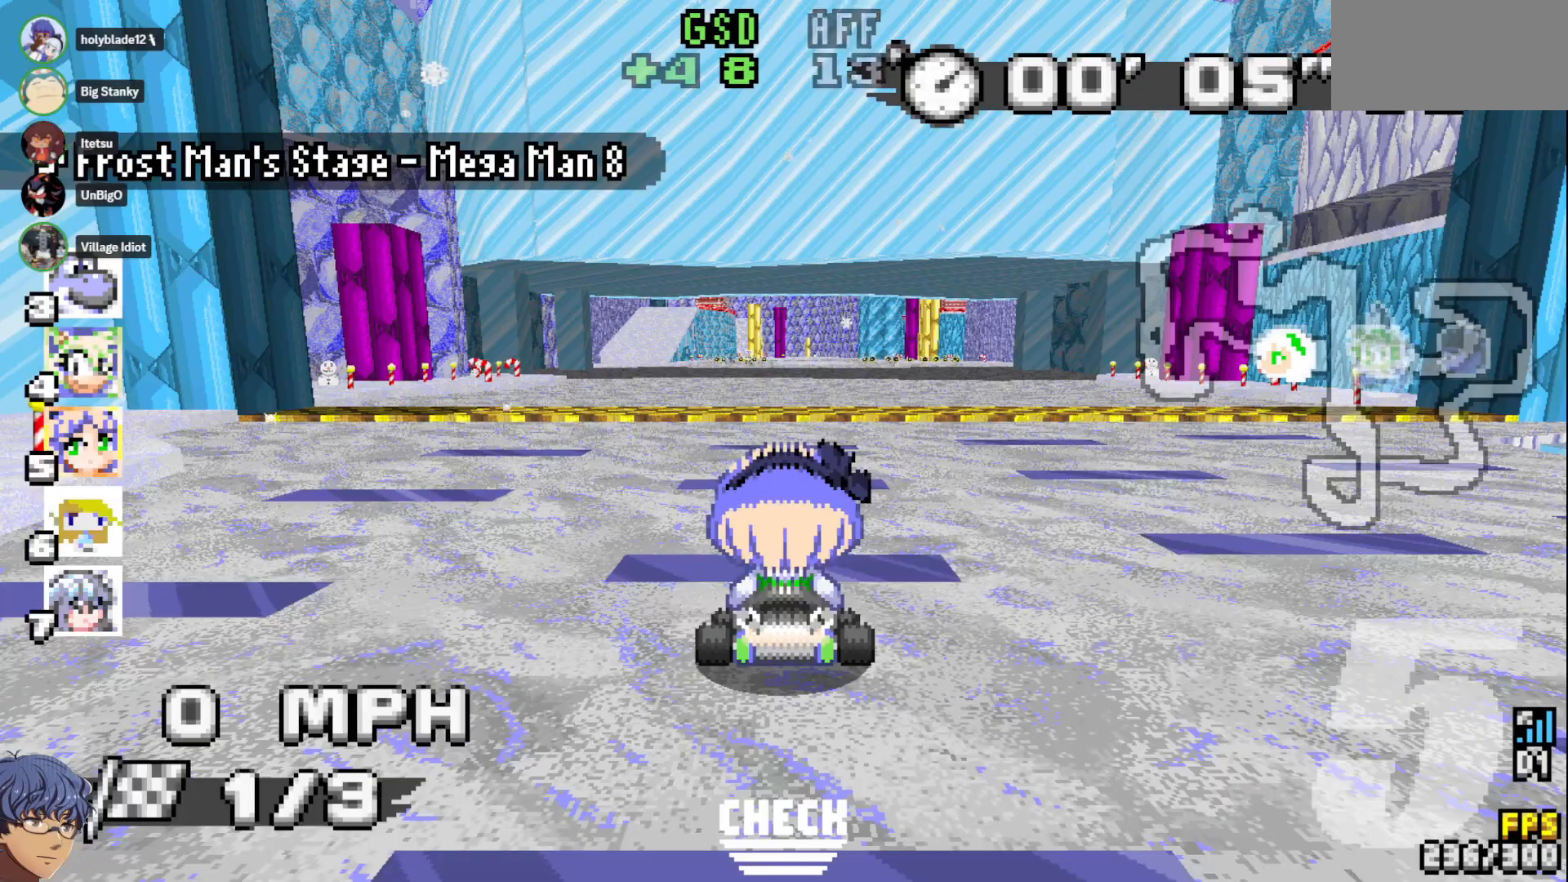
{"dt_ms": 500, "buttons": [], "left_stick": "center", "right_stick": "center", "events": [[17, "CIRCLE", "up"]]}
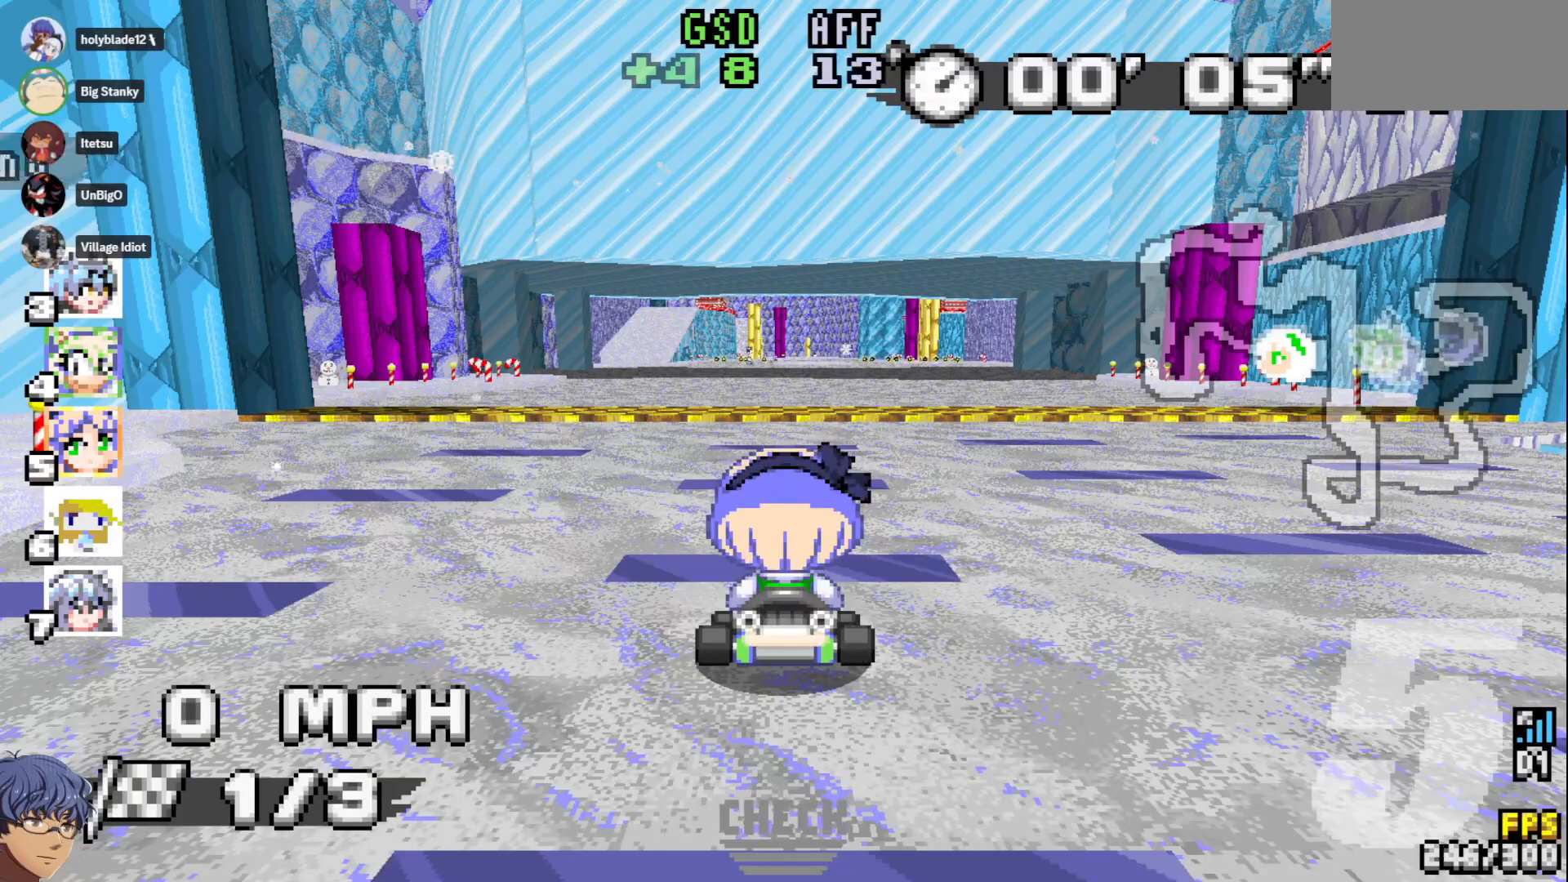
{"dt_ms": 500, "buttons": [], "left_stick": "center", "right_stick": "center", "events": []}
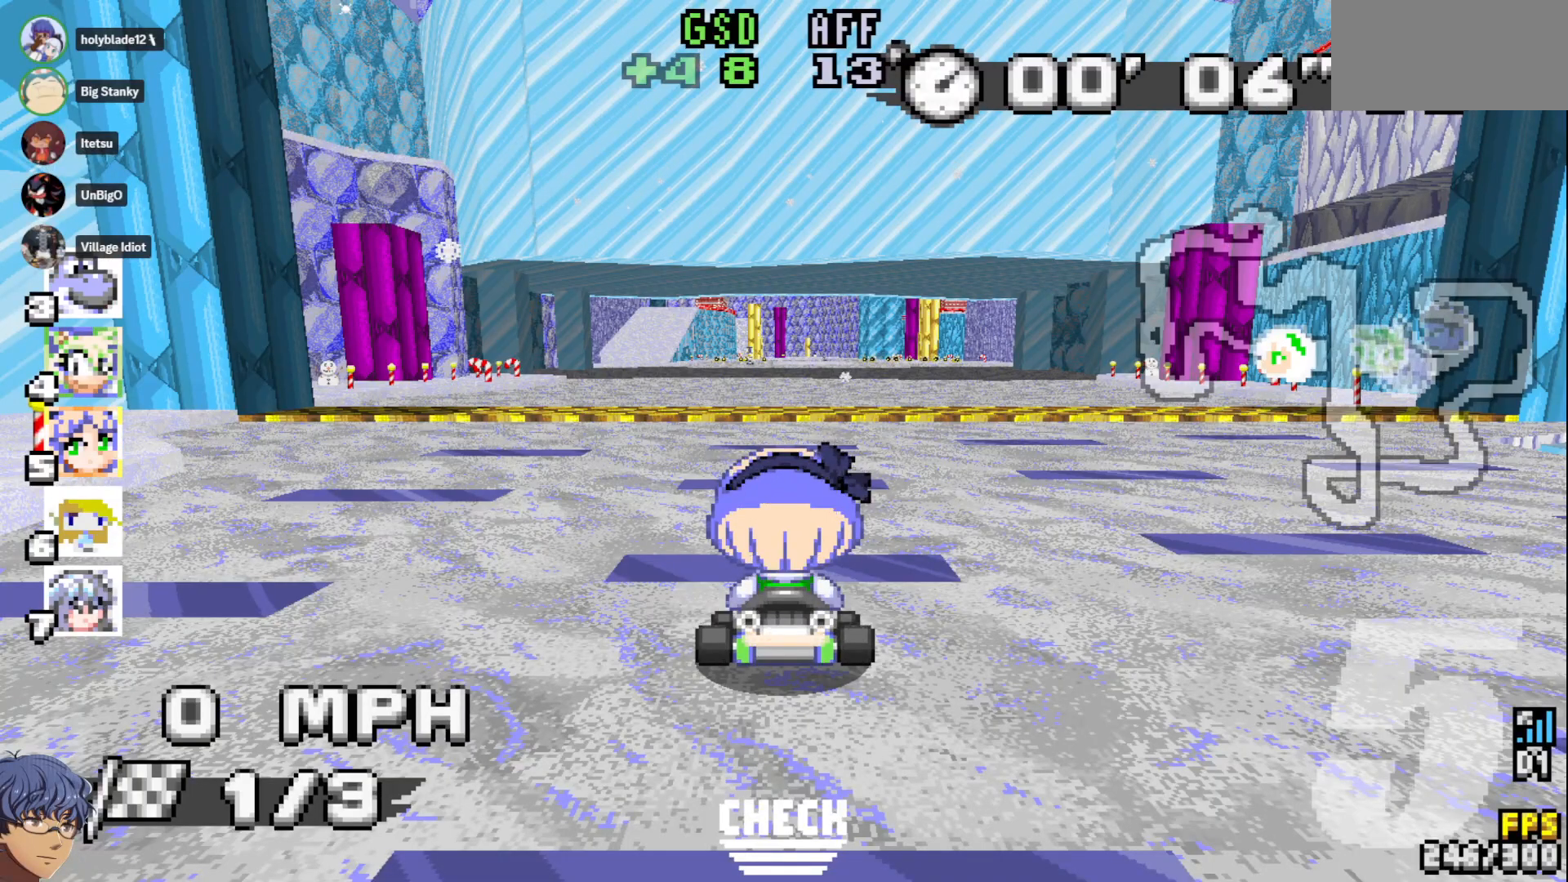
{"dt_ms": 500, "buttons": ["DPAD_DOWN"], "left_stick": "center", "right_stick": "center", "events": [[433, "DPAD_DOWN", "down"]]}
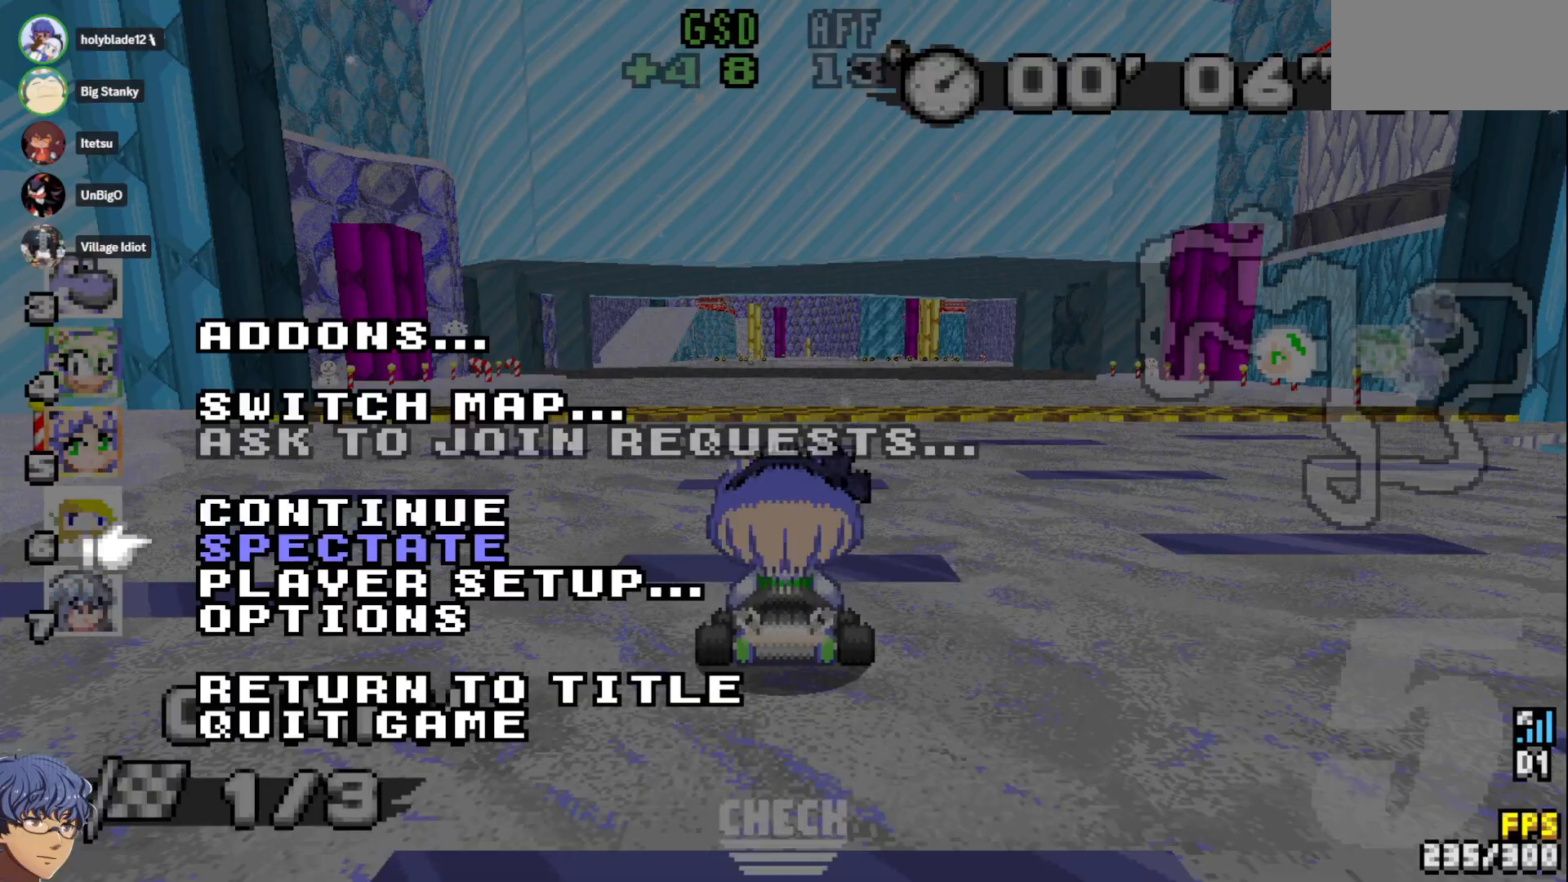
{"dt_ms": 500, "buttons": ["DPAD_UP"], "left_stick": "center", "right_stick": "center", "events": [[50, "CROSS", "down"], [50, "DPAD_DOWN", "up"], [117, "TRIANGLE", "down"], [133, "CIRCLE", "down"], [133, "R2", "down"], [167, "TRIANGLE", "up"], [200, "R2", "up"], [267, "CIRCLE", "up"], [300, "CROSS", "up"], [433, "DPAD_UP", "down"]]}
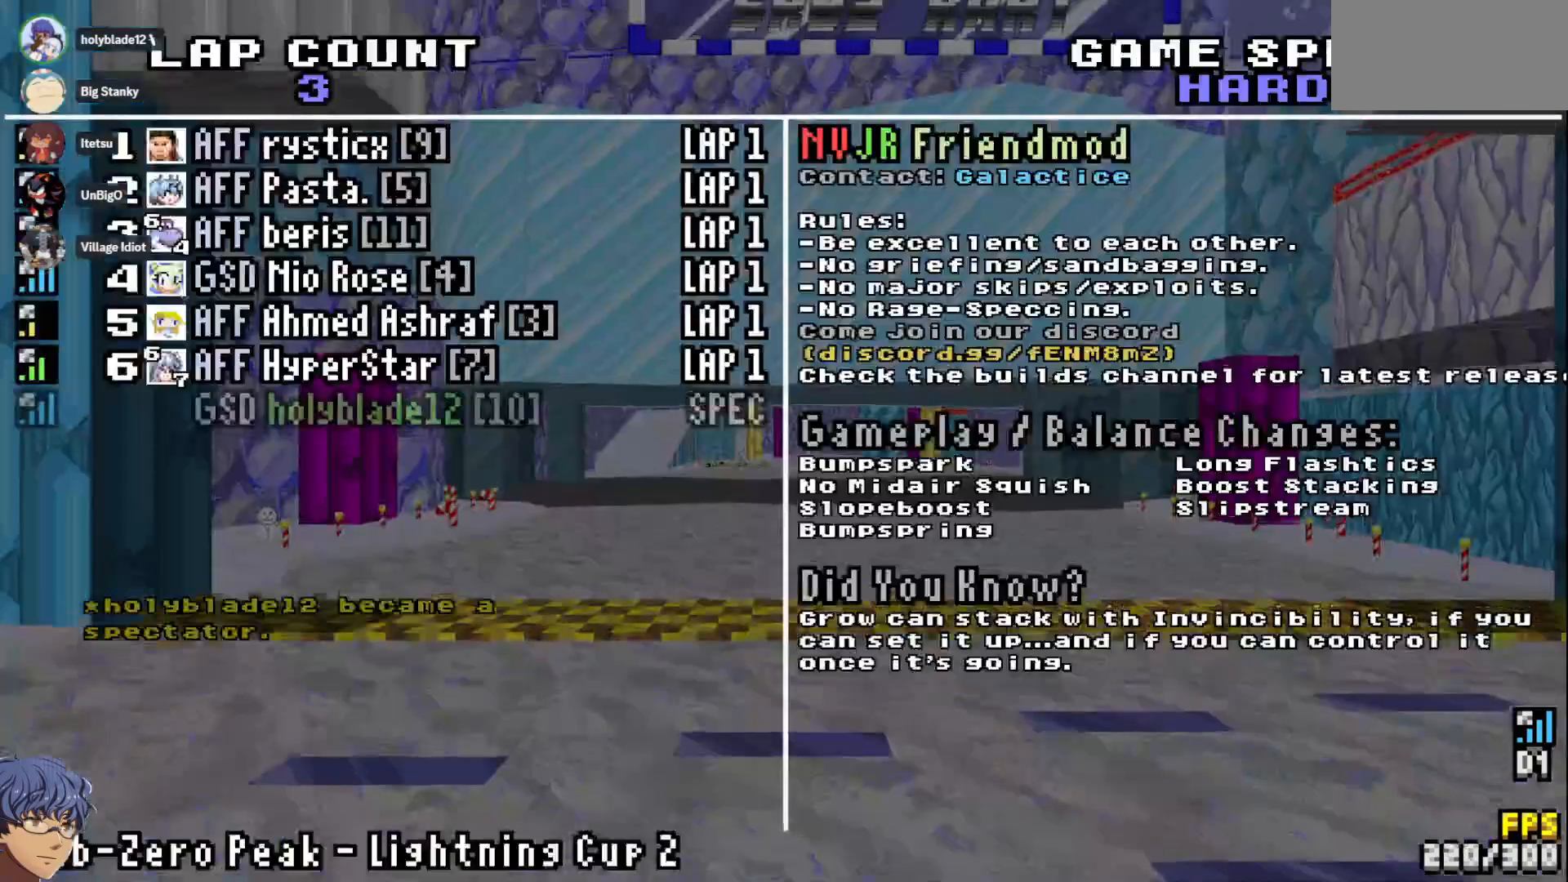
{"dt_ms": 500, "buttons": ["DPAD_UP"], "left_stick": "center", "right_stick": "center", "events": []}
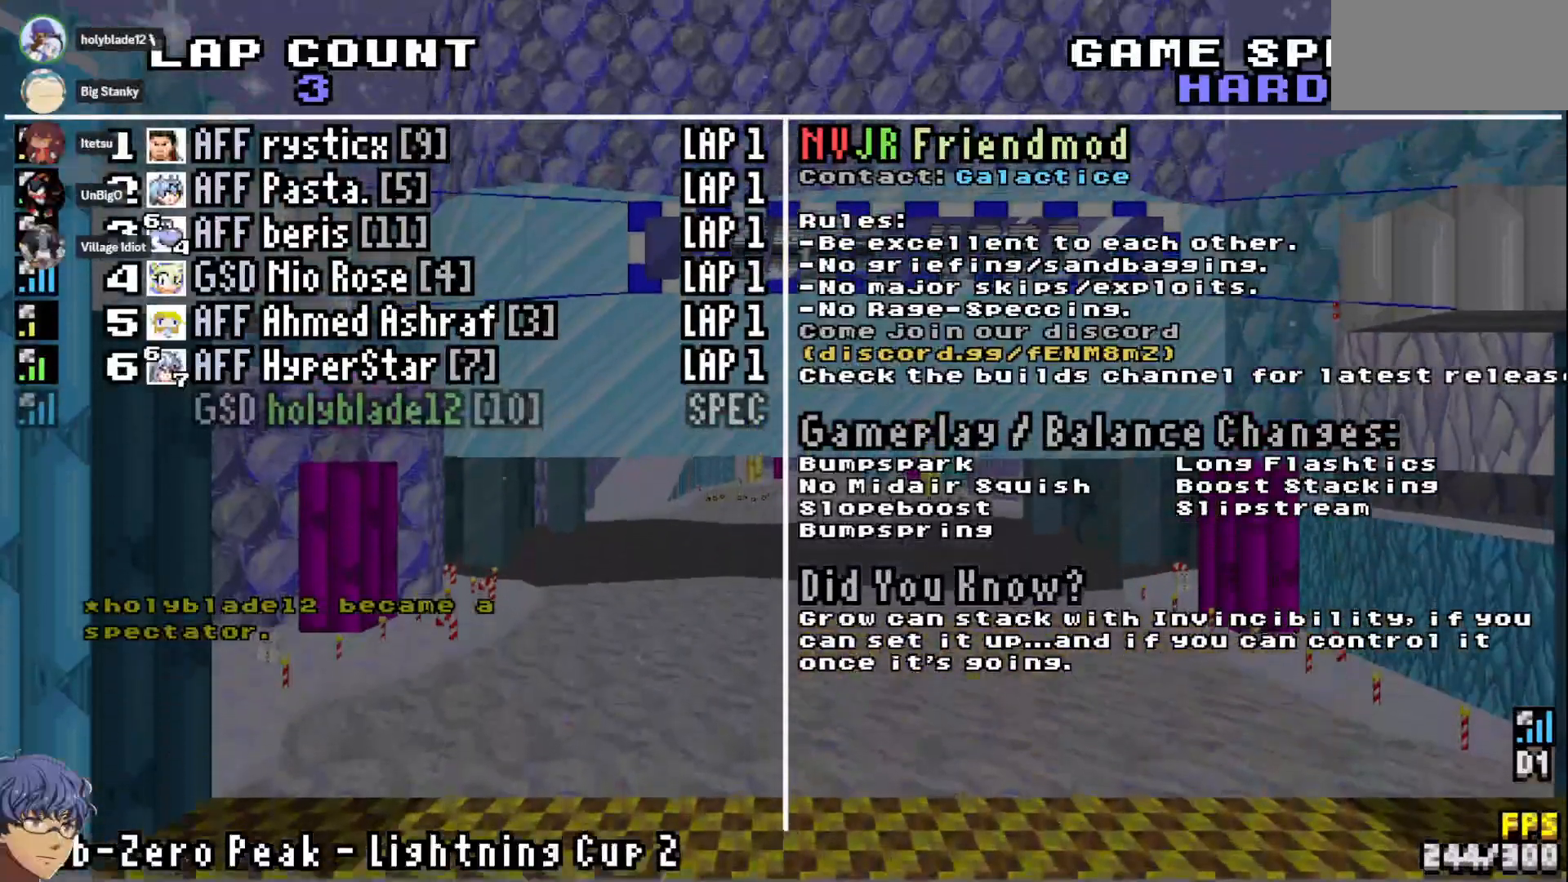
{"dt_ms": 500, "buttons": ["DPAD_UP"], "left_stick": "center", "right_stick": "center", "events": []}
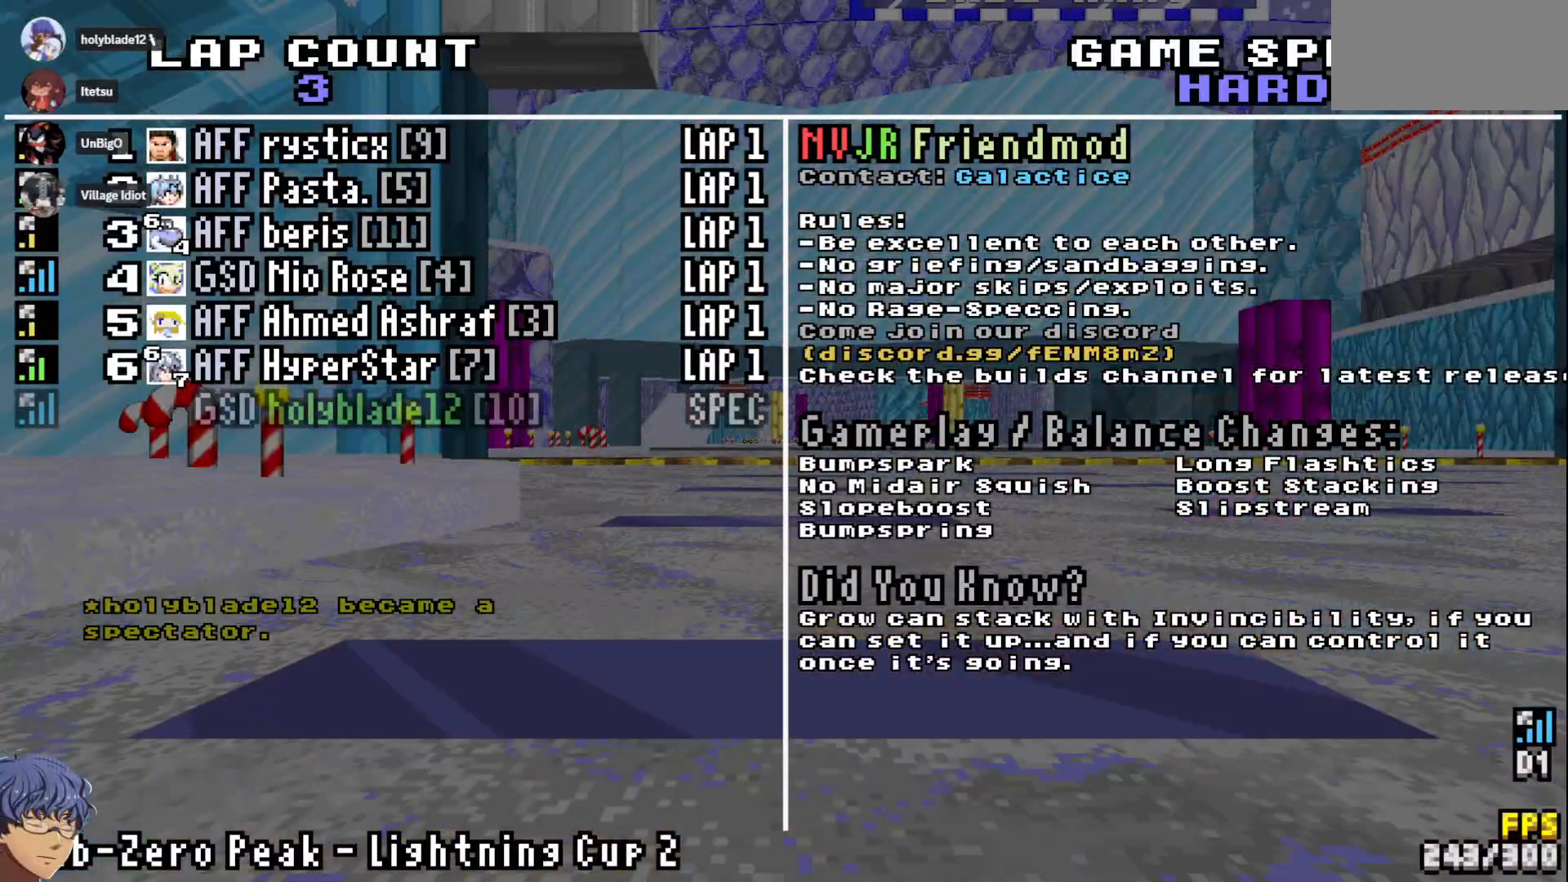
{"dt_ms": 500, "buttons": ["DPAD_UP"], "left_stick": "center", "right_stick": "center", "events": []}
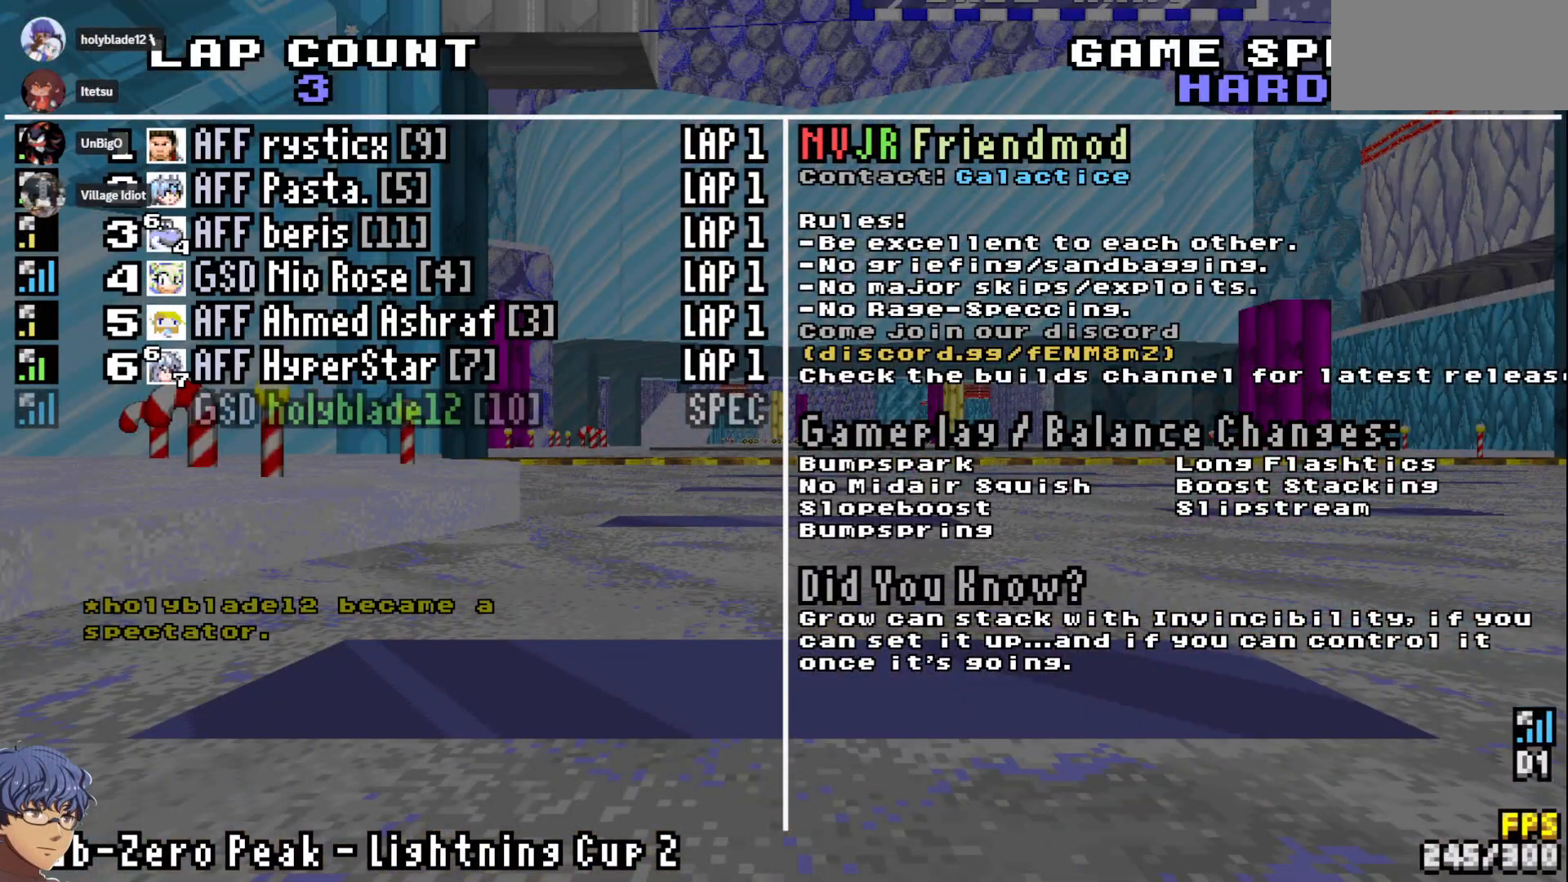
{"dt_ms": 500, "buttons": ["DPAD_UP"], "left_stick": "center", "right_stick": "center", "events": []}
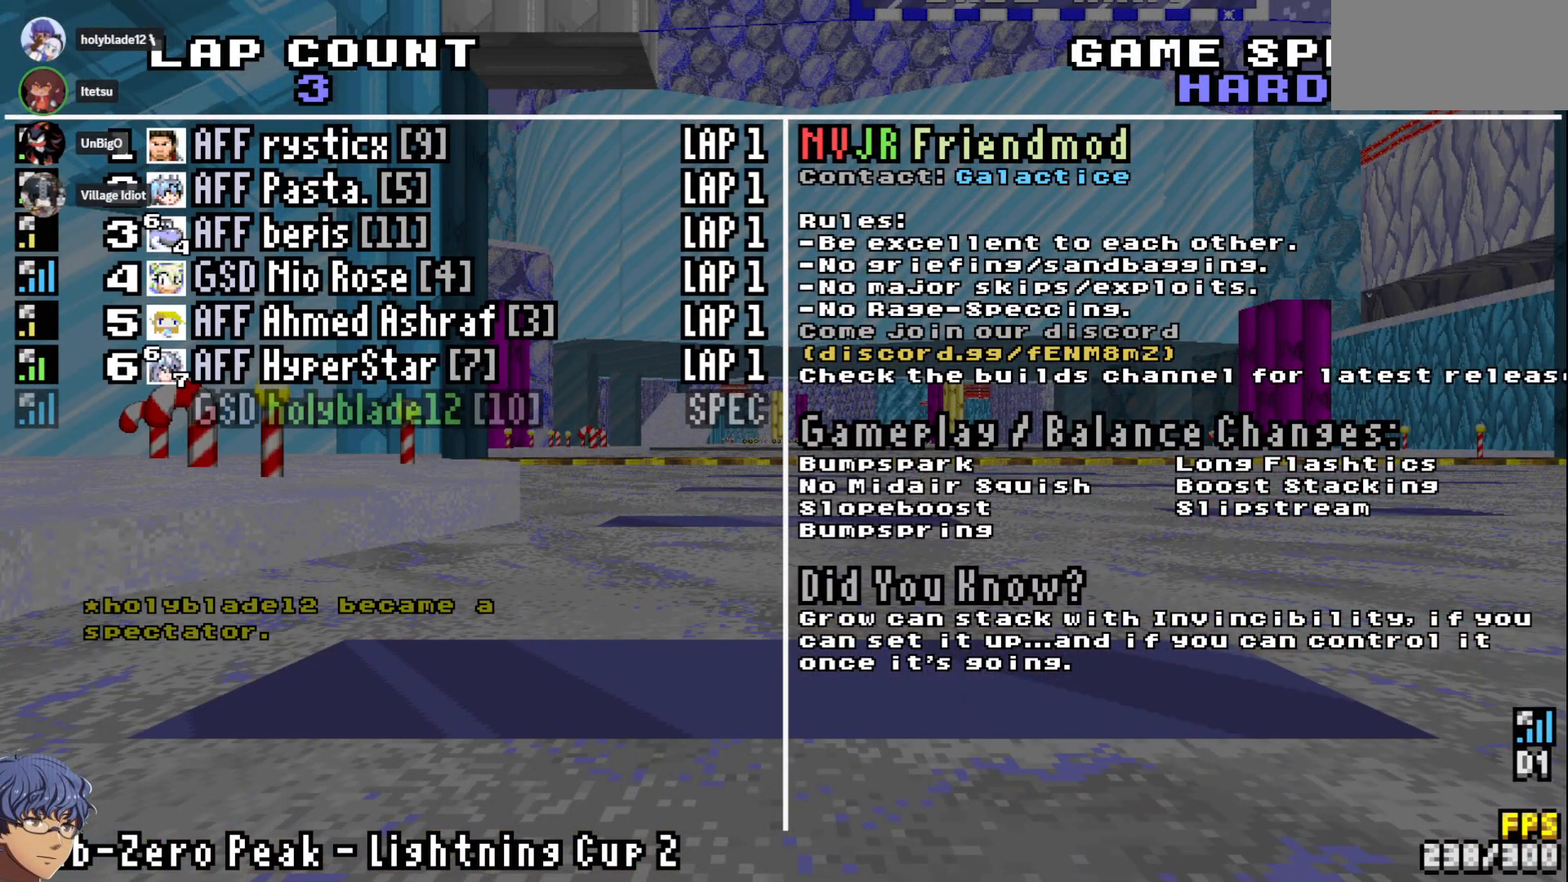
{"dt_ms": 500, "buttons": [], "left_stick": "center", "right_stick": "center", "events": [[317, "DPAD_UP", "up"]]}